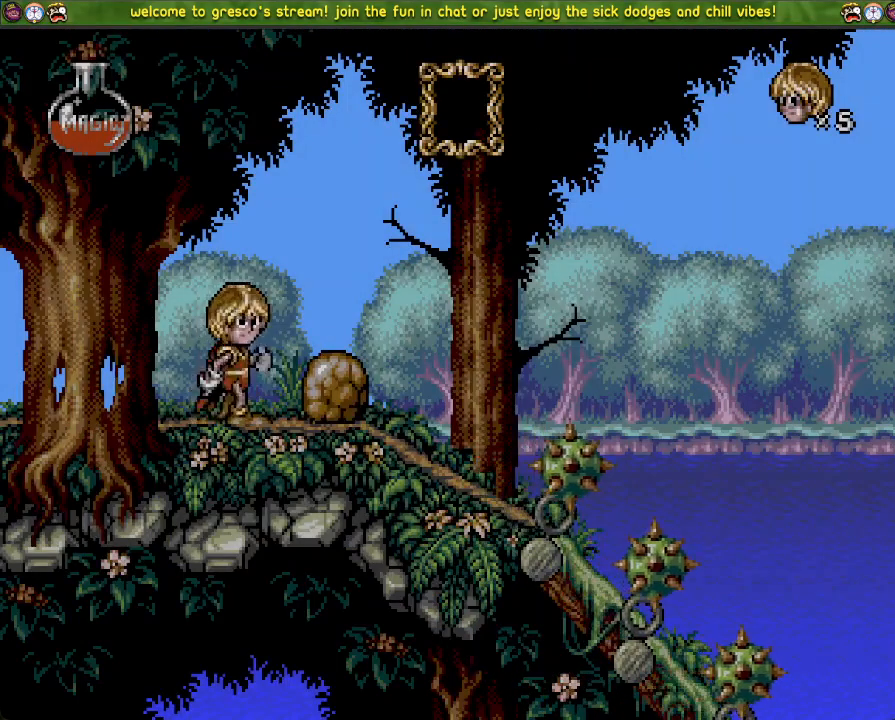
Gameplay with a controller (PlayStation layout); each line is a JSON object with the inputs held at the frame after it. "events" lists button and stick changes between this image and that frame as [ms after this image, input, new state], when the widget could be followed in between.
{"buttons": ["SQUARE", "DPAD_UP"], "left_stick": "center", "right_stick": "center", "events": [[17, "DPAD_LEFT", "up"], [367, "DPAD_UP", "down"], [501, "SQUARE", "down"]]}
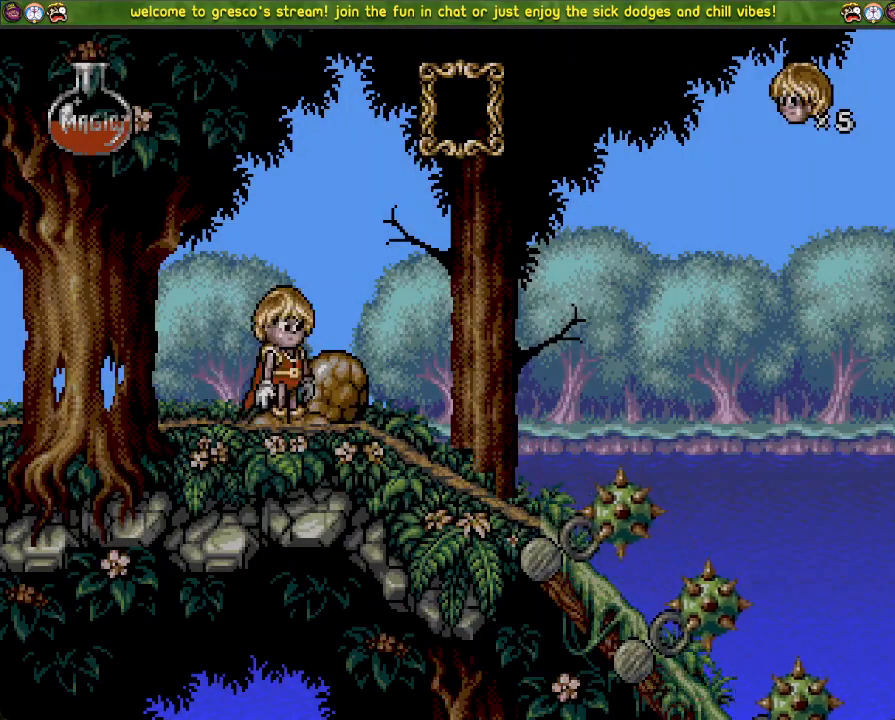
{"buttons": ["DPAD_LEFT"], "left_stick": "center", "right_stick": "center", "events": [[83, "DPAD_UP", "up"], [133, "DPAD_LEFT", "down"], [133, "SQUARE", "up"]]}
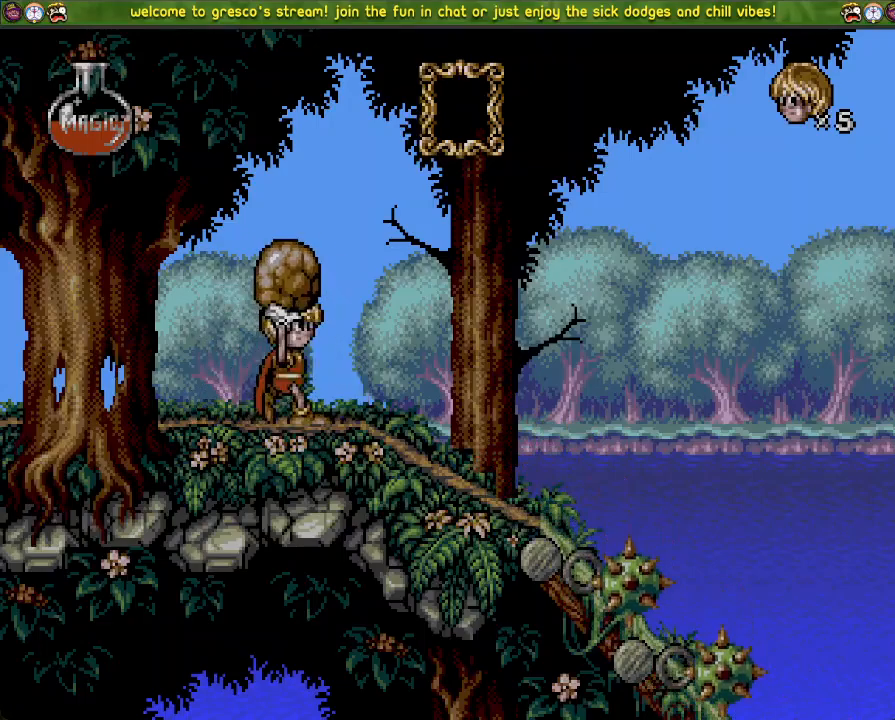
{"buttons": ["DPAD_LEFT"], "left_stick": "center", "right_stick": "center", "events": []}
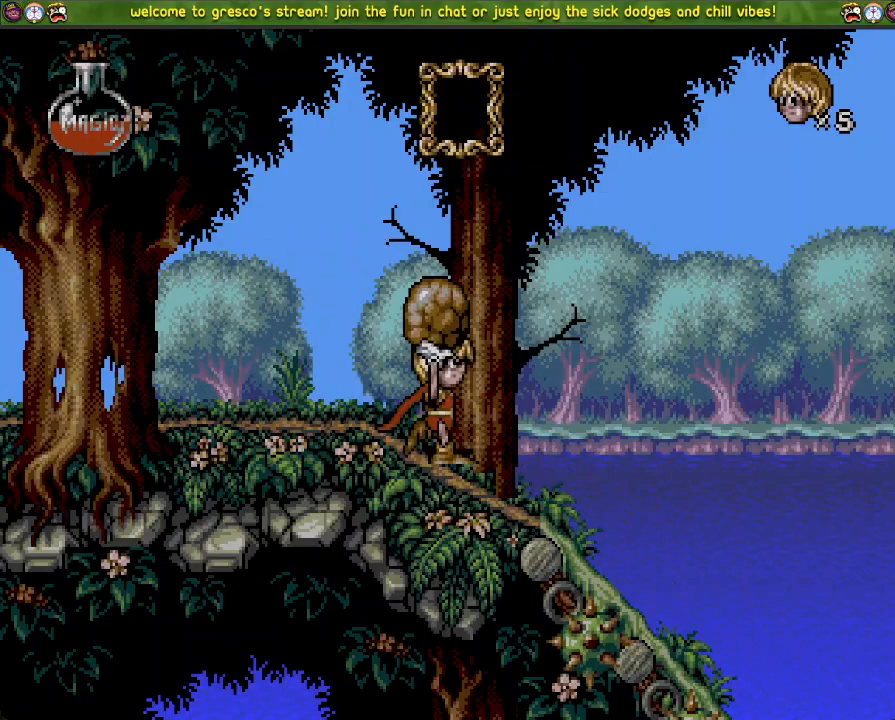
{"buttons": ["DPAD_LEFT"], "left_stick": "center", "right_stick": "center", "events": []}
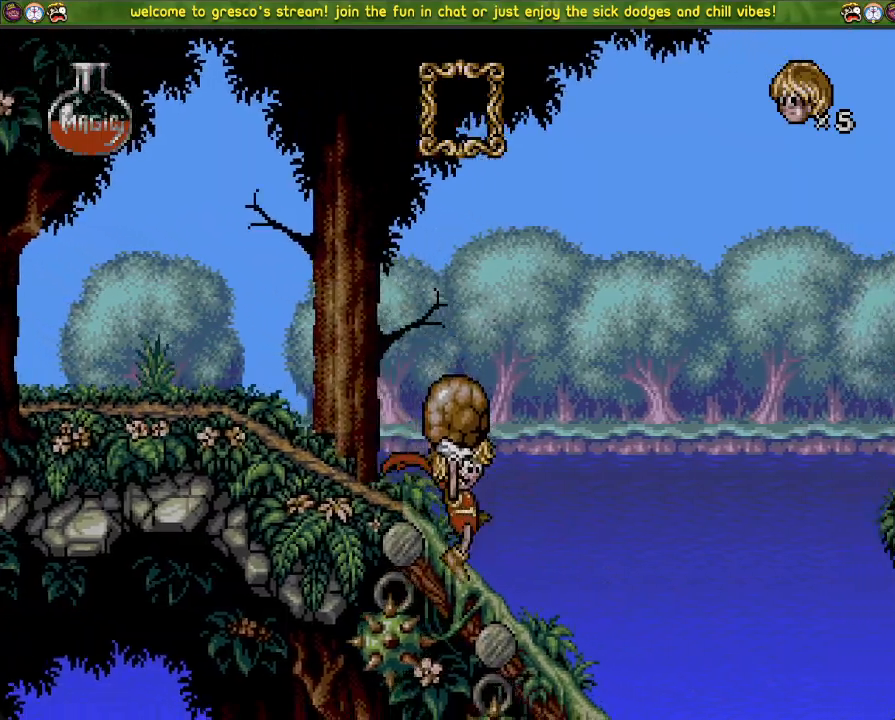
{"buttons": ["DPAD_UP", "DPAD_LEFT"], "left_stick": "center", "right_stick": "center", "events": [[501, "DPAD_UP", "down"]]}
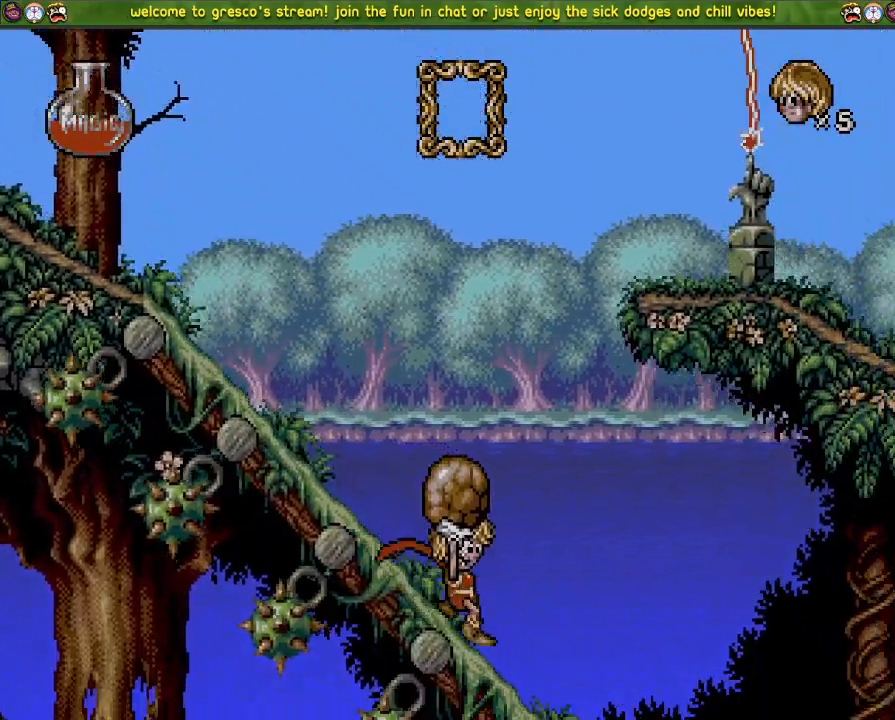
{"buttons": ["DPAD_UP"], "left_stick": "center", "right_stick": "center", "events": [[33, "DPAD_LEFT", "up"], [267, "DPAD_LEFT", "down"], [300, "DPAD_UP", "up"], [350, "DPAD_UP", "down"], [433, "DPAD_LEFT", "up"]]}
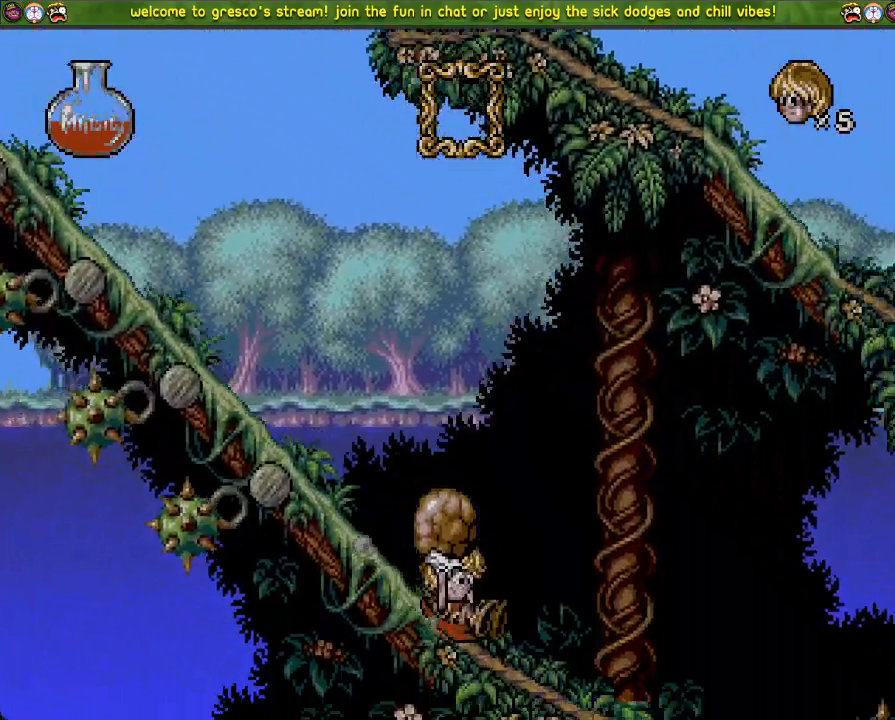
{"buttons": ["DPAD_LEFT"], "left_stick": "center", "right_stick": "center", "events": [[184, "DPAD_LEFT", "down"], [200, "DPAD_LEFT", "up"], [200, "DPAD_UP", "up"], [250, "DPAD_LEFT", "down"]]}
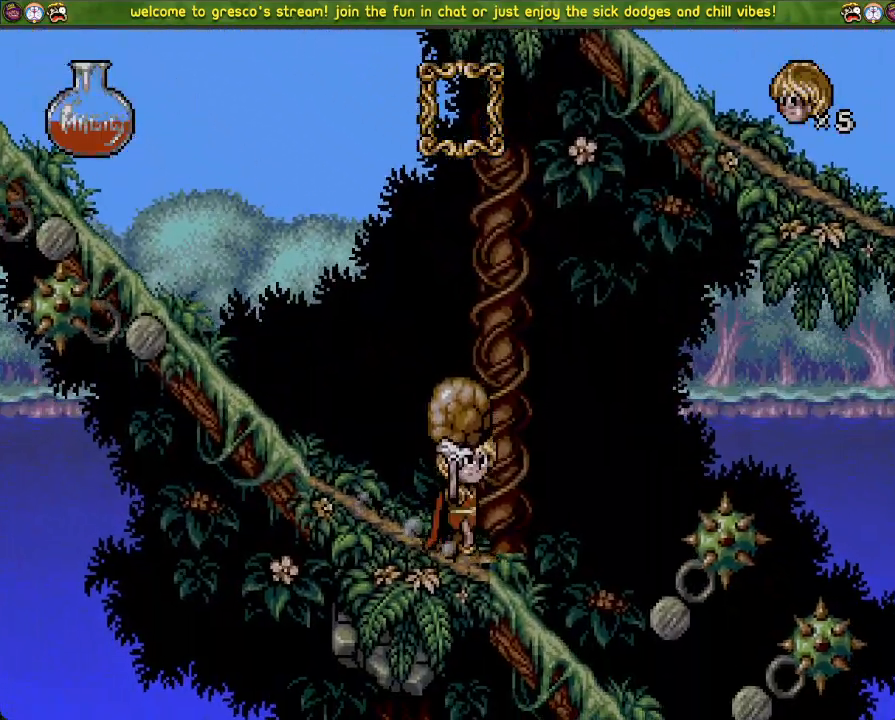
{"buttons": ["DPAD_UP"], "left_stick": "center", "right_stick": "center", "events": [[16, "DPAD_UP", "down"], [50, "DPAD_LEFT", "up"]]}
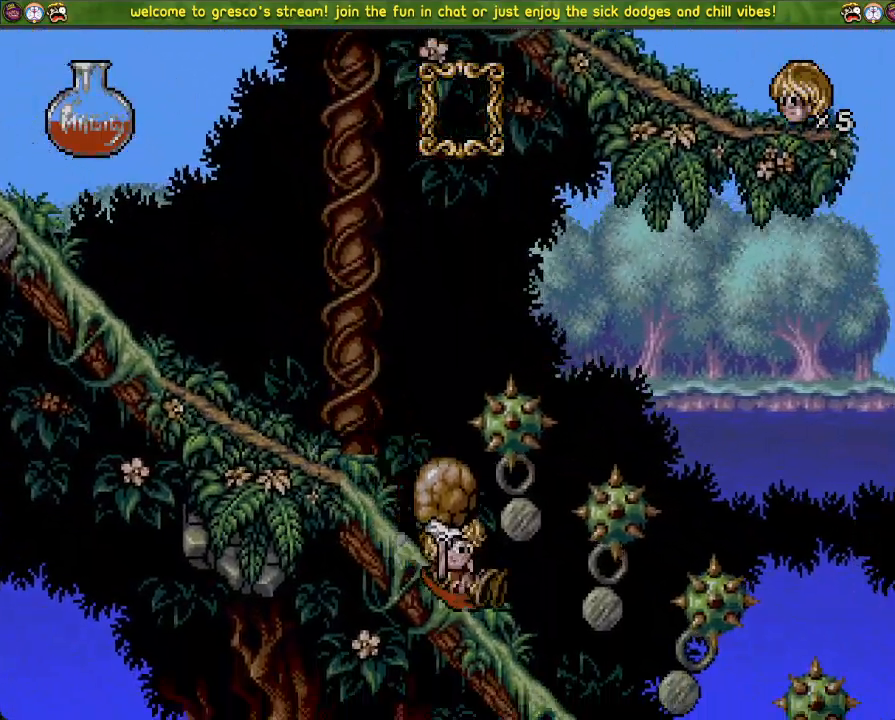
{"buttons": ["DPAD_UP"], "left_stick": "center", "right_stick": "center", "events": []}
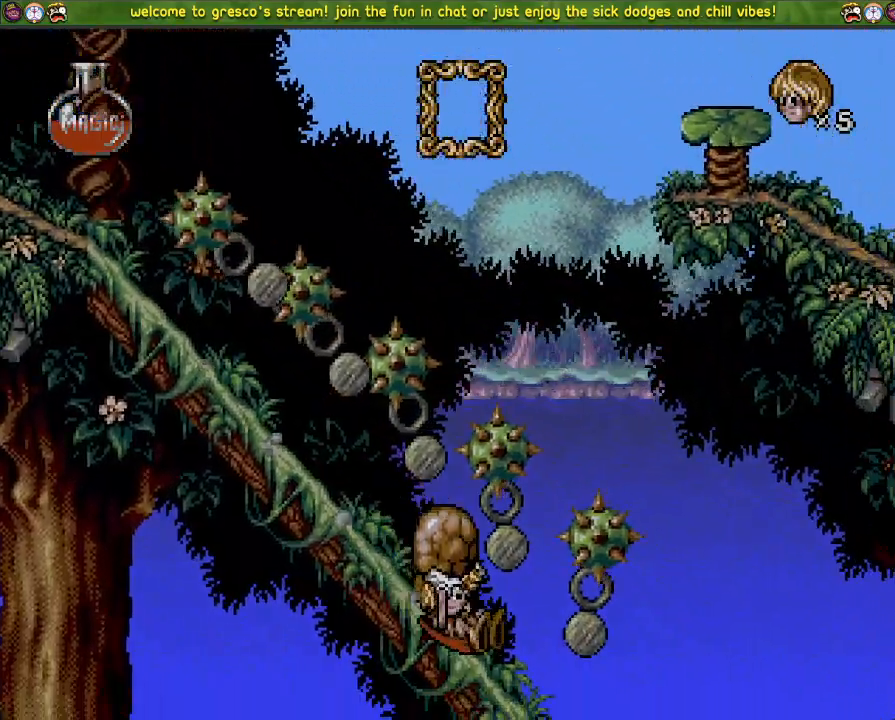
{"buttons": [], "left_stick": "center", "right_stick": "center", "events": [[167, "DPAD_UP", "up"]]}
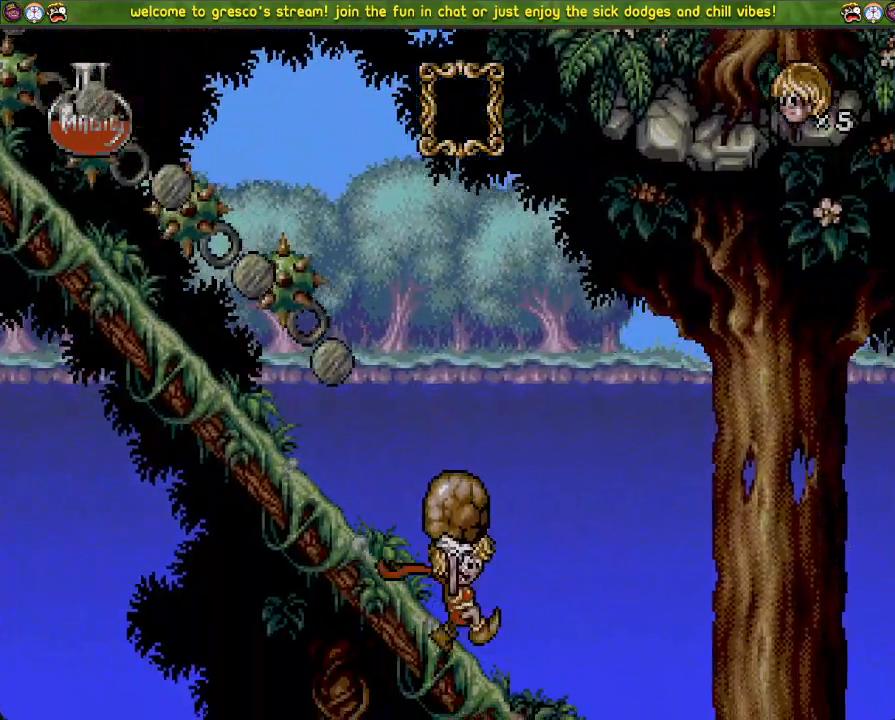
{"buttons": ["DPAD_LEFT"], "left_stick": "center", "right_stick": "center", "events": [[284, "DPAD_LEFT", "down"]]}
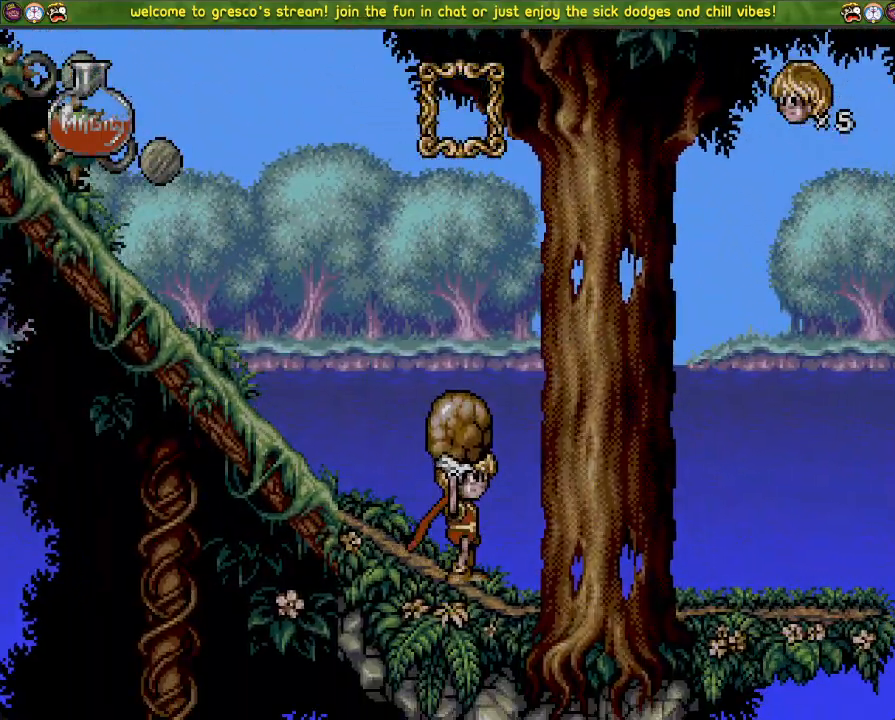
{"buttons": ["DPAD_LEFT"], "left_stick": "center", "right_stick": "center", "events": []}
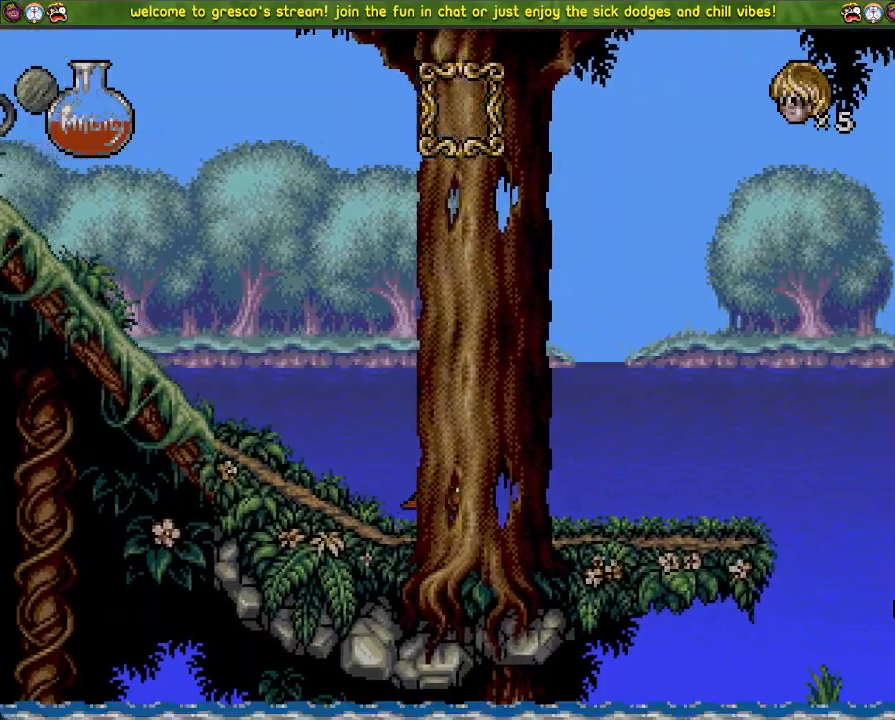
{"buttons": ["SQUARE"], "left_stick": "center", "right_stick": "center", "events": [[284, "DPAD_LEFT", "up"], [351, "SQUARE", "down"]]}
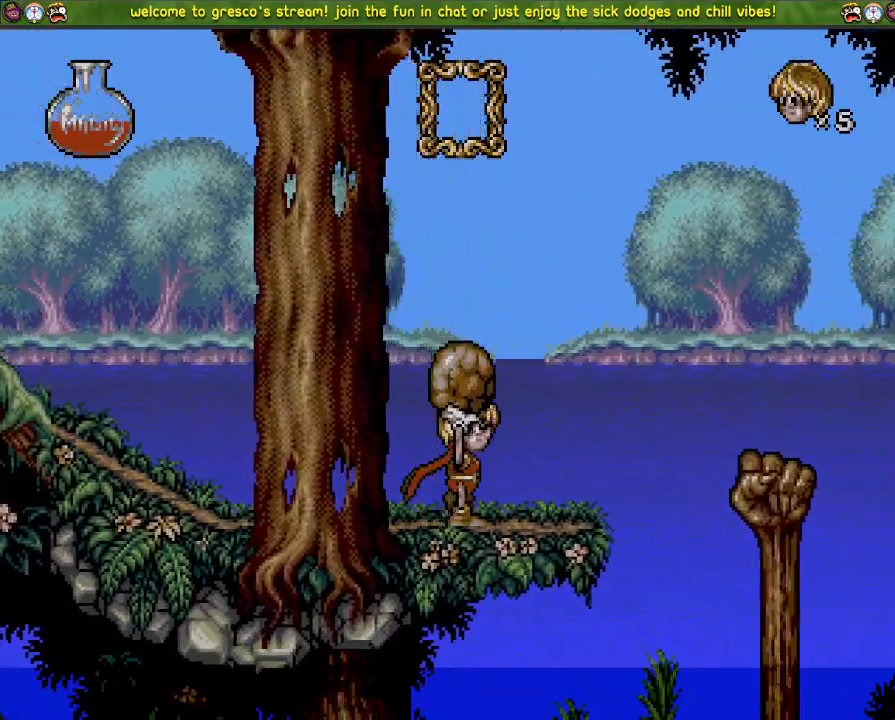
{"buttons": [], "left_stick": "center", "right_stick": "center", "events": [[283, "SQUARE", "up"]]}
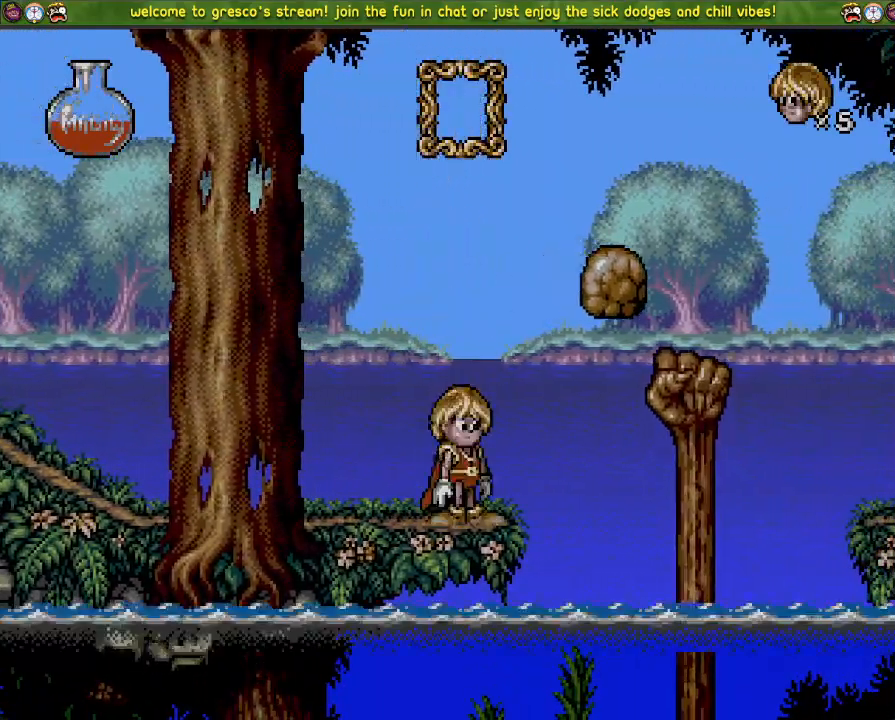
{"buttons": [], "left_stick": "center", "right_stick": "center", "events": []}
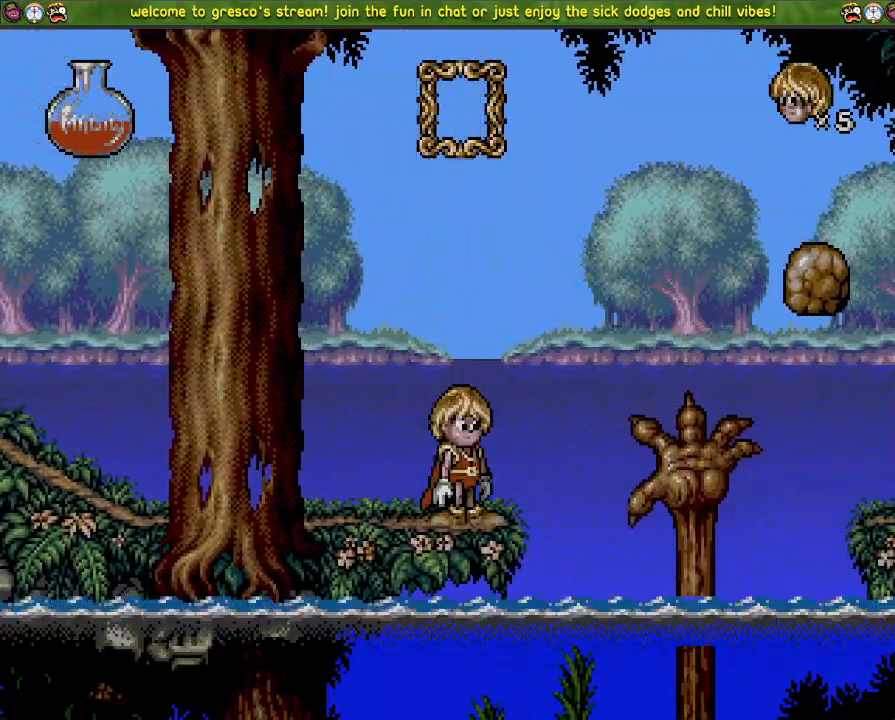
{"buttons": ["DPAD_LEFT"], "left_stick": "center", "right_stick": "center", "events": [[50, "DPAD_LEFT", "down"], [233, "CROSS", "down"], [467, "CROSS", "up"]]}
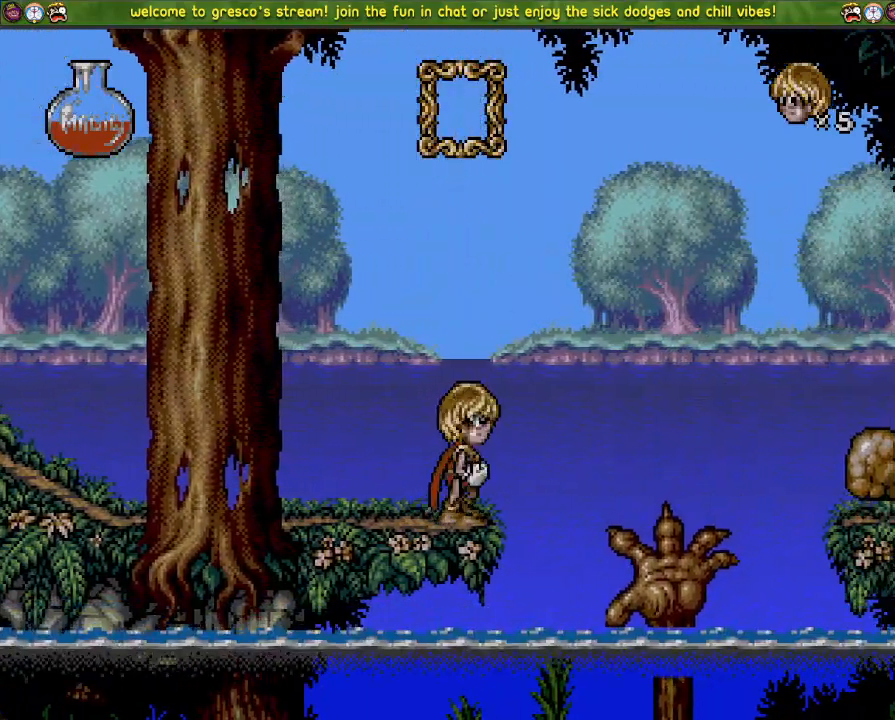
{"buttons": ["DPAD_LEFT"], "left_stick": "center", "right_stick": "center", "events": [[200, "DPAD_LEFT", "up"], [334, "DPAD_DOWN", "down"], [417, "DPAD_DOWN", "up"], [501, "DPAD_LEFT", "down"]]}
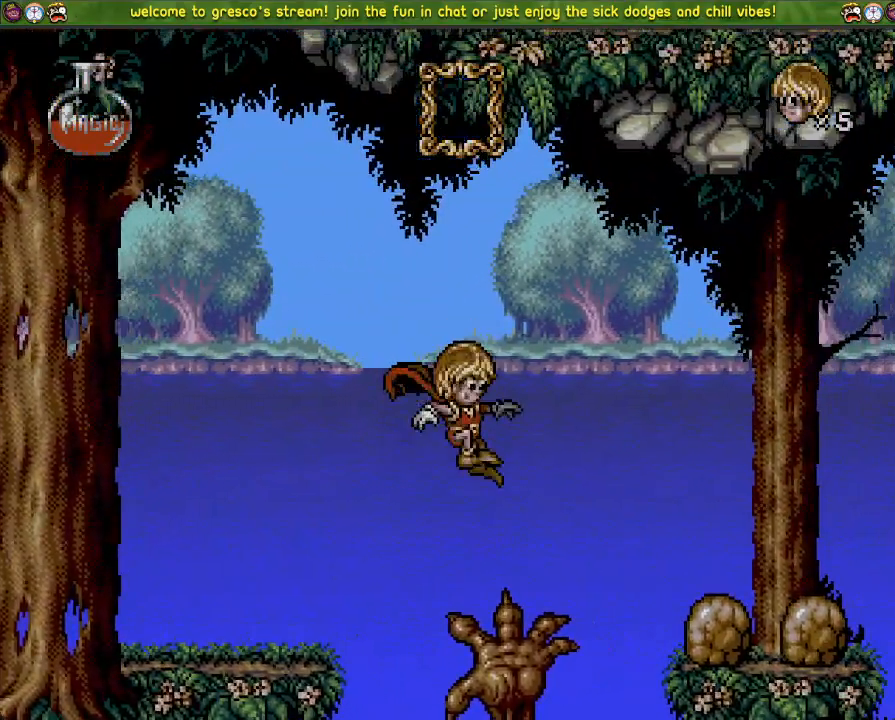
{"buttons": ["DPAD_LEFT"], "left_stick": "center", "right_stick": "center", "events": [[16, "CROSS", "down"], [250, "CROSS", "up"]]}
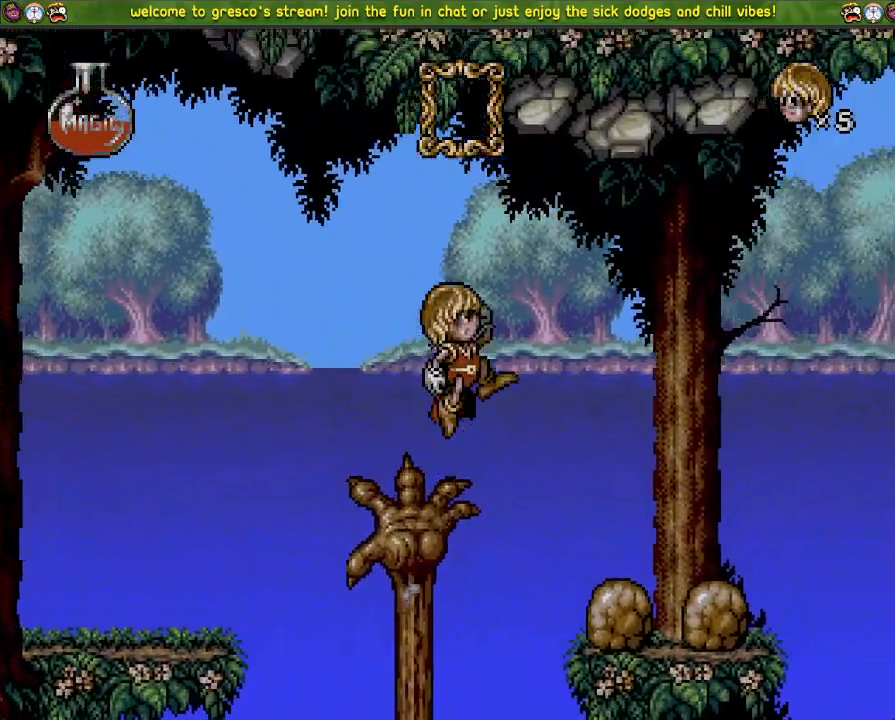
{"buttons": [], "left_stick": "center", "right_stick": "center", "events": [[117, "DPAD_LEFT", "up"]]}
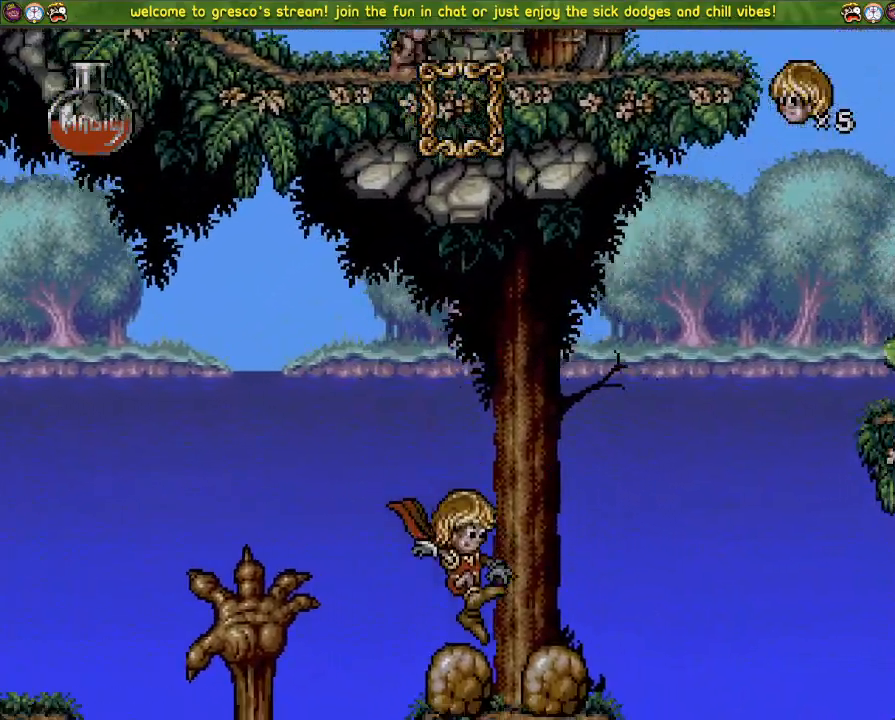
{"buttons": ["DPAD_UP"], "left_stick": "center", "right_stick": "center", "events": [[17, "DPAD_LEFT", "down"], [100, "DPAD_LEFT", "up"], [184, "SQUARE", "down"], [234, "DPAD_UP", "down"], [384, "SQUARE", "up"]]}
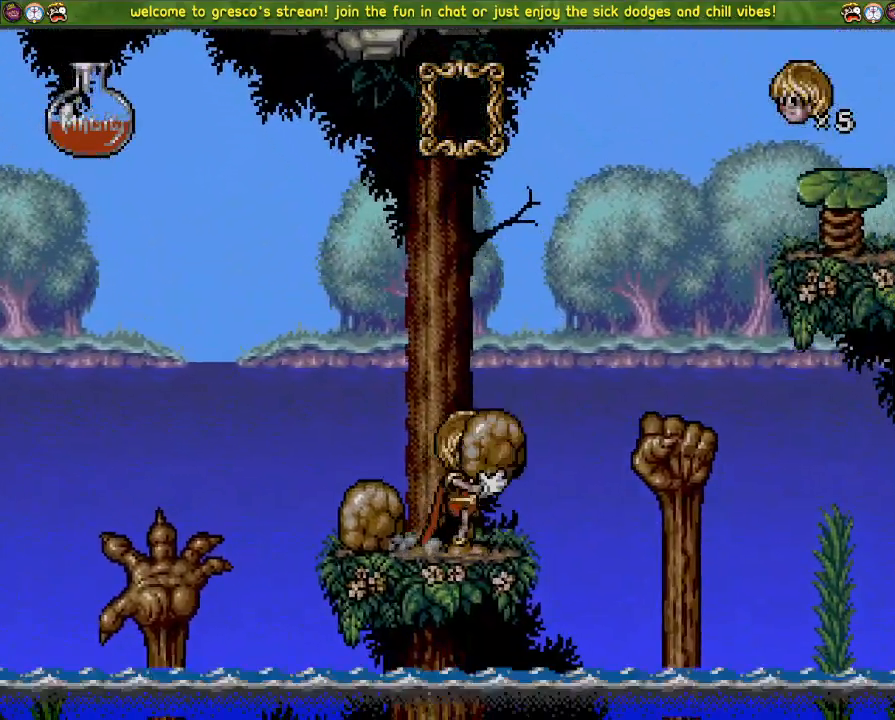
{"buttons": ["DPAD_UP"], "left_stick": "center", "right_stick": "center", "events": []}
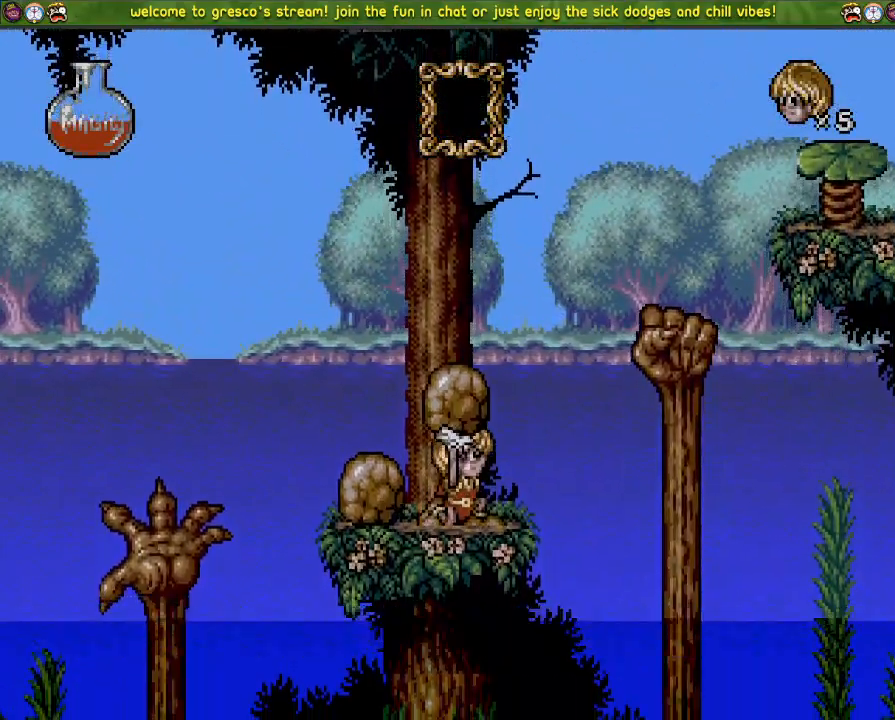
{"buttons": ["DPAD_UP"], "left_stick": "center", "right_stick": "center", "events": [[17, "SQUARE", "down"], [67, "SQUARE", "up"]]}
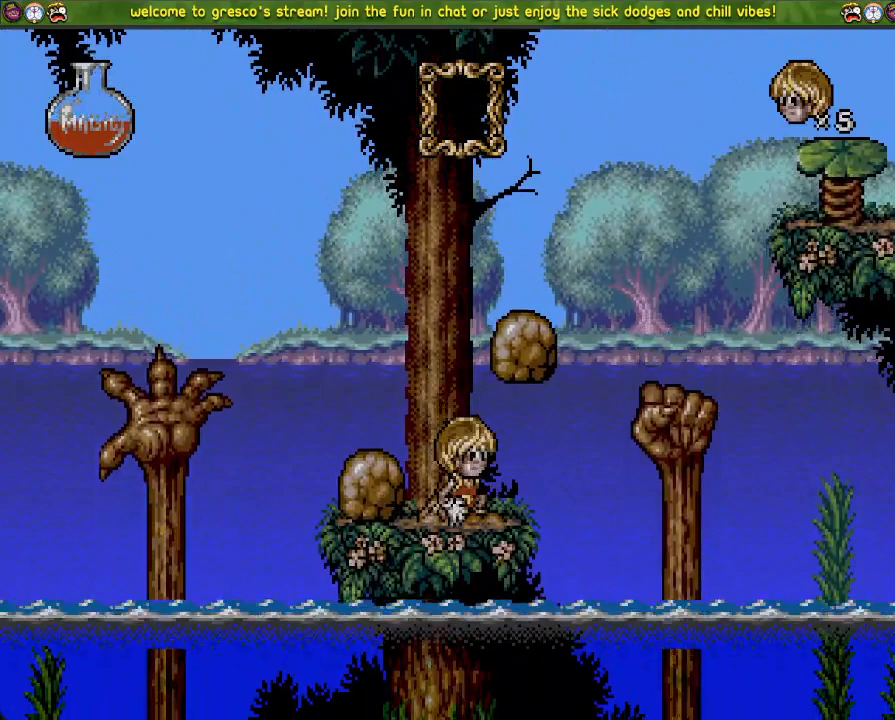
{"buttons": ["DPAD_LEFT"], "left_stick": "center", "right_stick": "center", "events": [[33, "DPAD_UP", "up"], [400, "DPAD_LEFT", "down"]]}
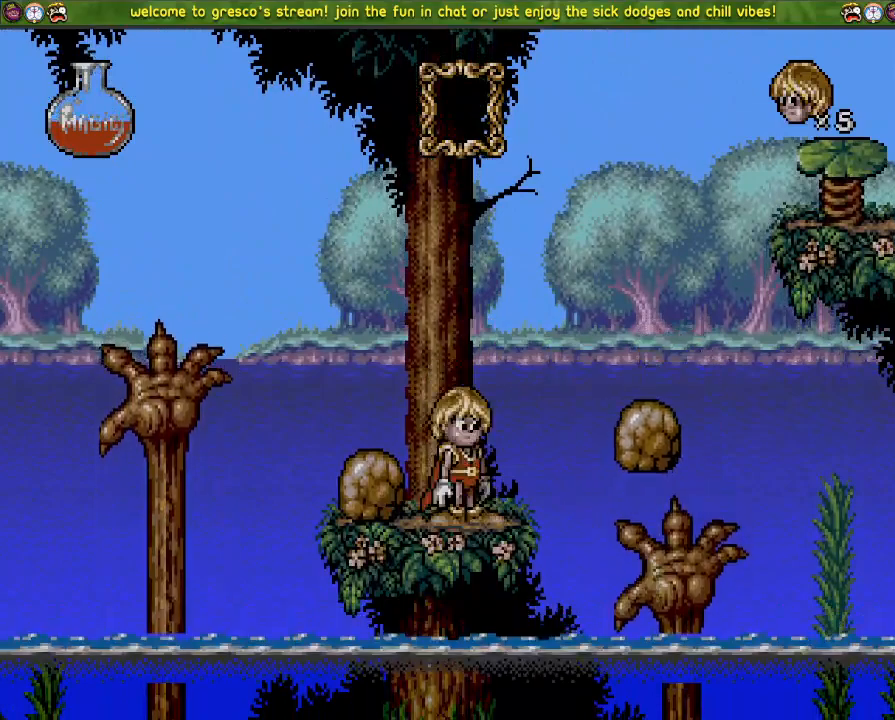
{"buttons": ["CROSS"], "left_stick": "center", "right_stick": "center", "events": [[67, "CROSS", "down"], [484, "DPAD_LEFT", "up"]]}
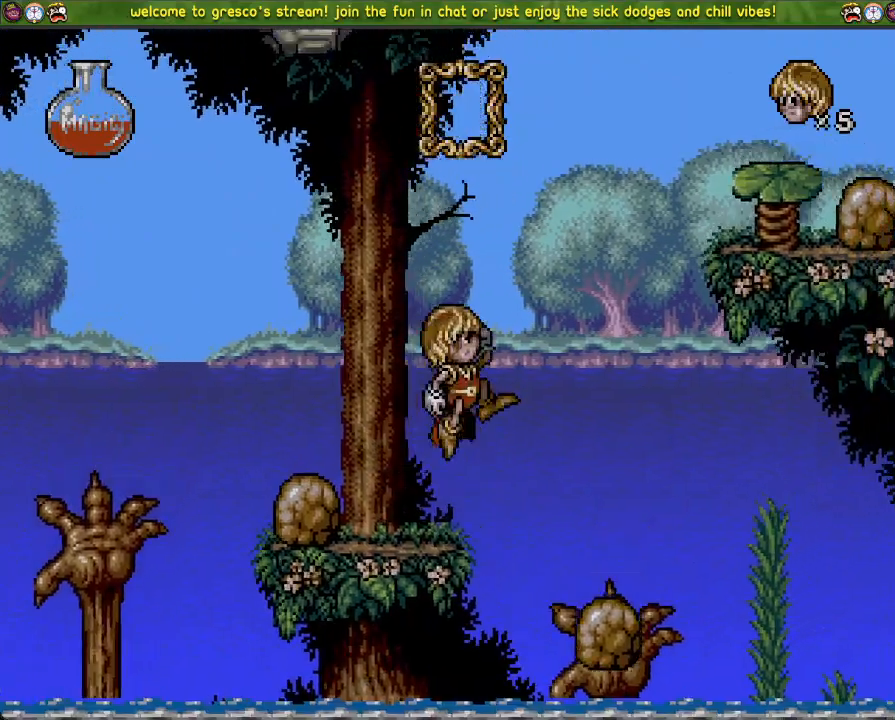
{"buttons": [], "left_stick": "center", "right_stick": "center", "events": [[33, "CROSS", "up"], [83, "DPAD_DOWN", "down"], [200, "DPAD_DOWN", "up"]]}
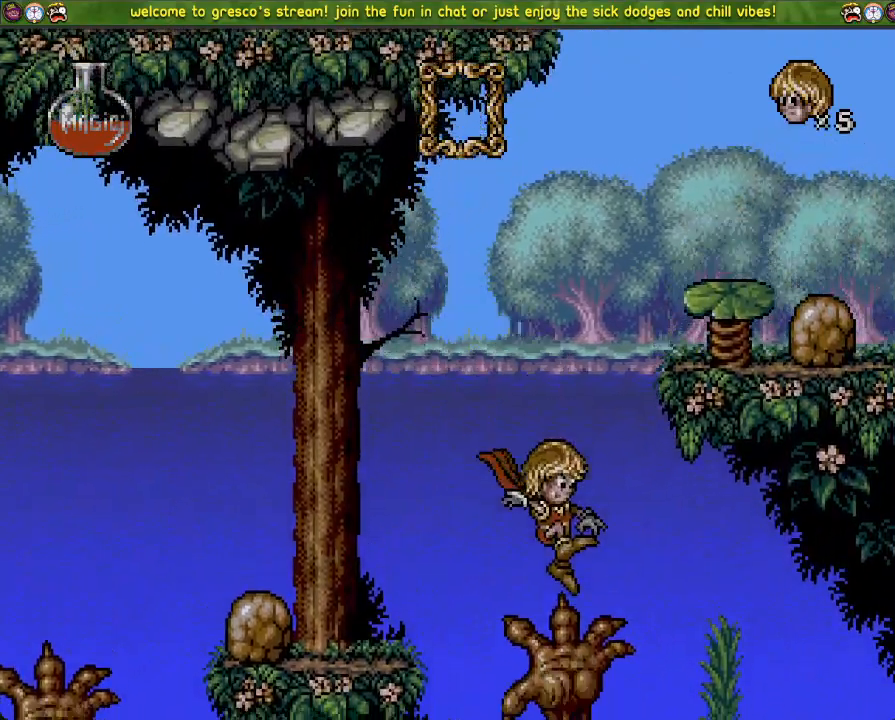
{"buttons": ["CROSS", "DPAD_LEFT"], "left_stick": "center", "right_stick": "center", "events": [[167, "DPAD_LEFT", "down"], [284, "CROSS", "down"]]}